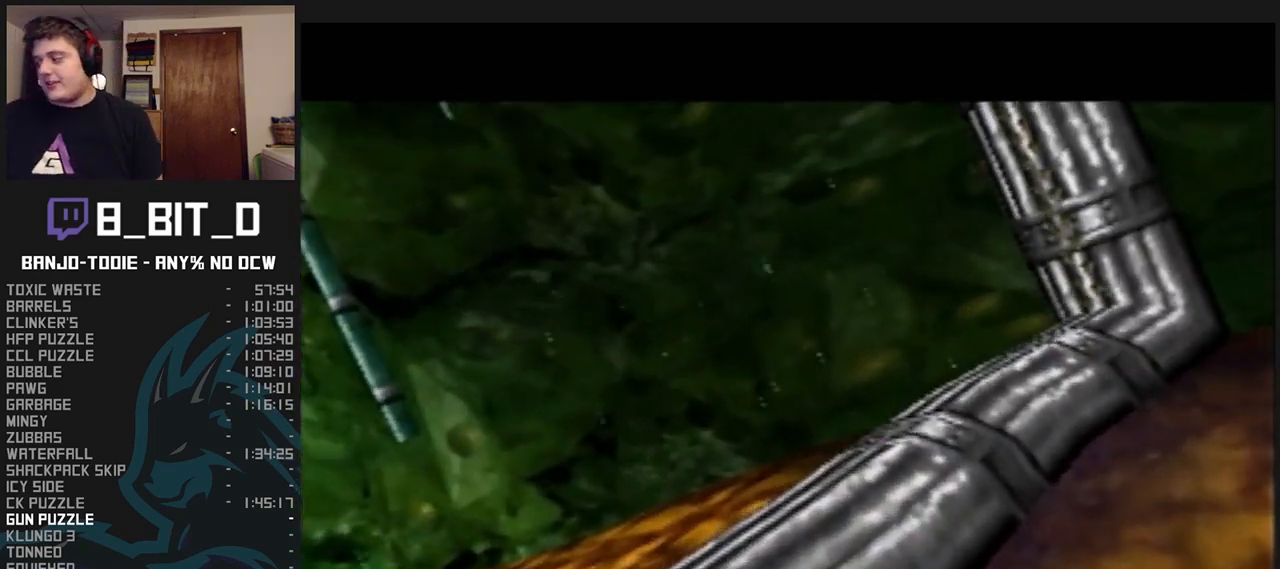
Gameplay with a controller (Nintendo layout); each line is a JSON object with the inputs held at the frame after it (dt_ms = milliseconds from this image to that frame). "events" lists button and stick changes between this image and that frame as [ms after this image, input, new state], when the widget could be followed in between. Not read: L3 R3.
{"dt_ms": 500, "buttons": ["B", "L1"], "left_stick": "center", "events": []}
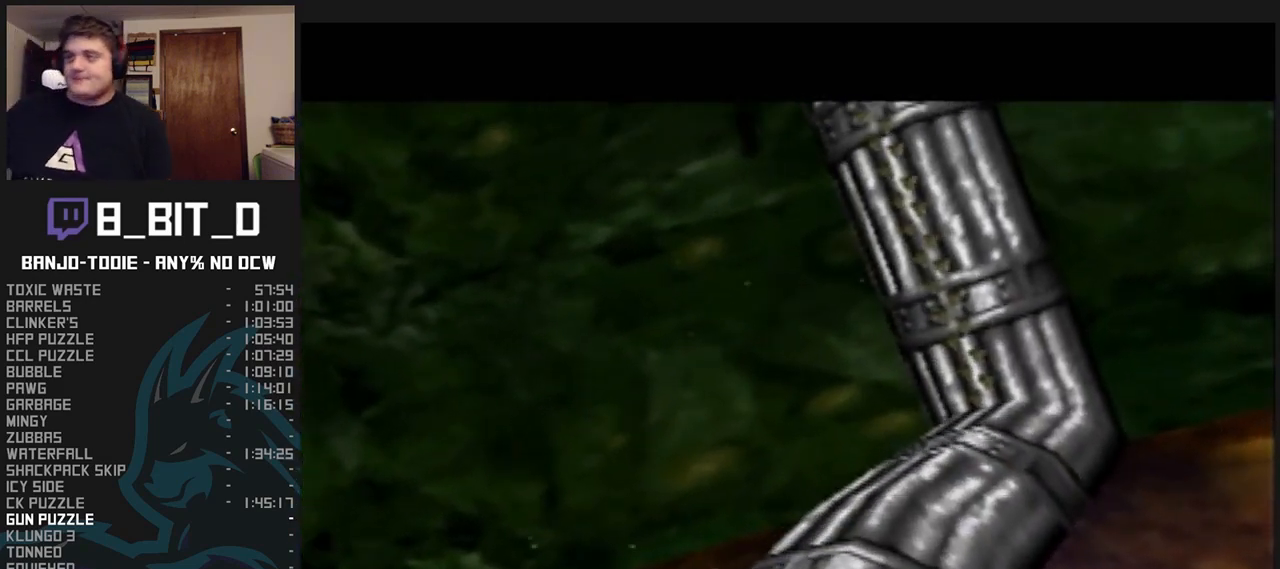
{"dt_ms": 500, "buttons": ["B", "L1"], "left_stick": "center", "events": [[167, "B", "up"], [467, "B", "down"]]}
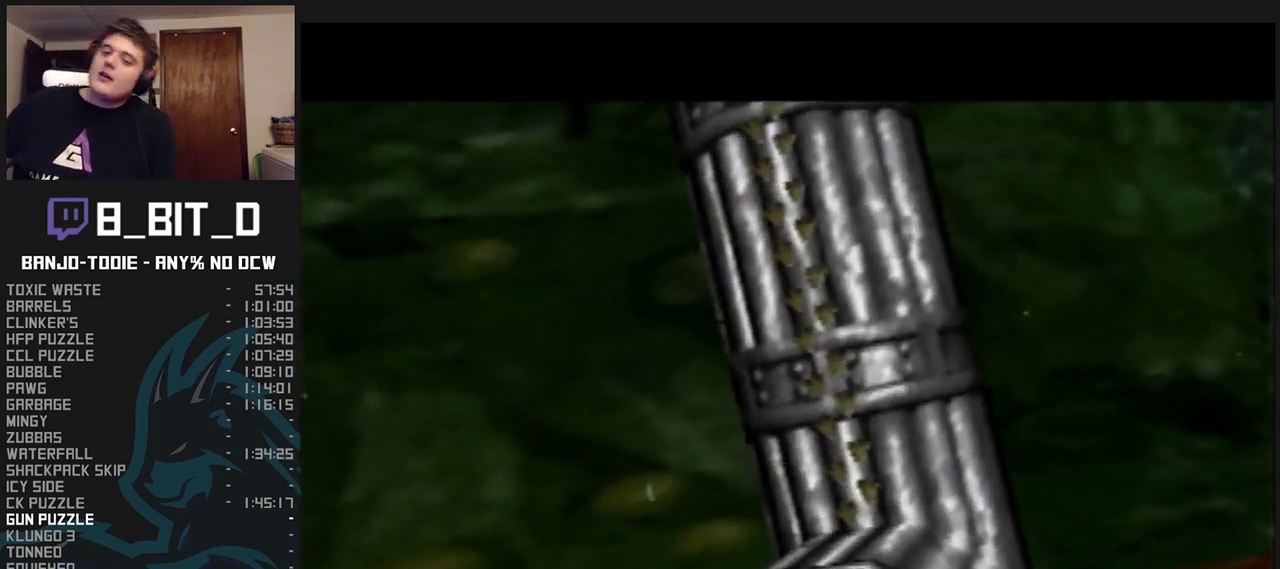
{"dt_ms": 500, "buttons": ["L1"], "left_stick": "center", "events": [[467, "B", "up"]]}
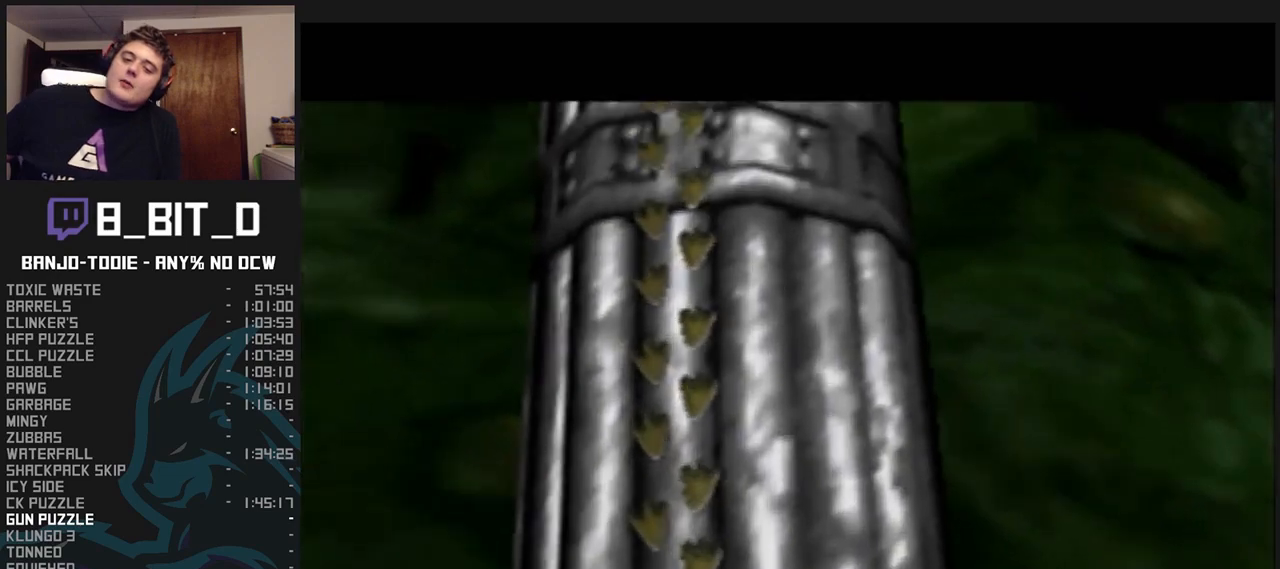
{"dt_ms": 500, "buttons": ["A", "B", "L1"], "left_stick": "center", "events": [[67, "B", "down"], [100, "A", "down"]]}
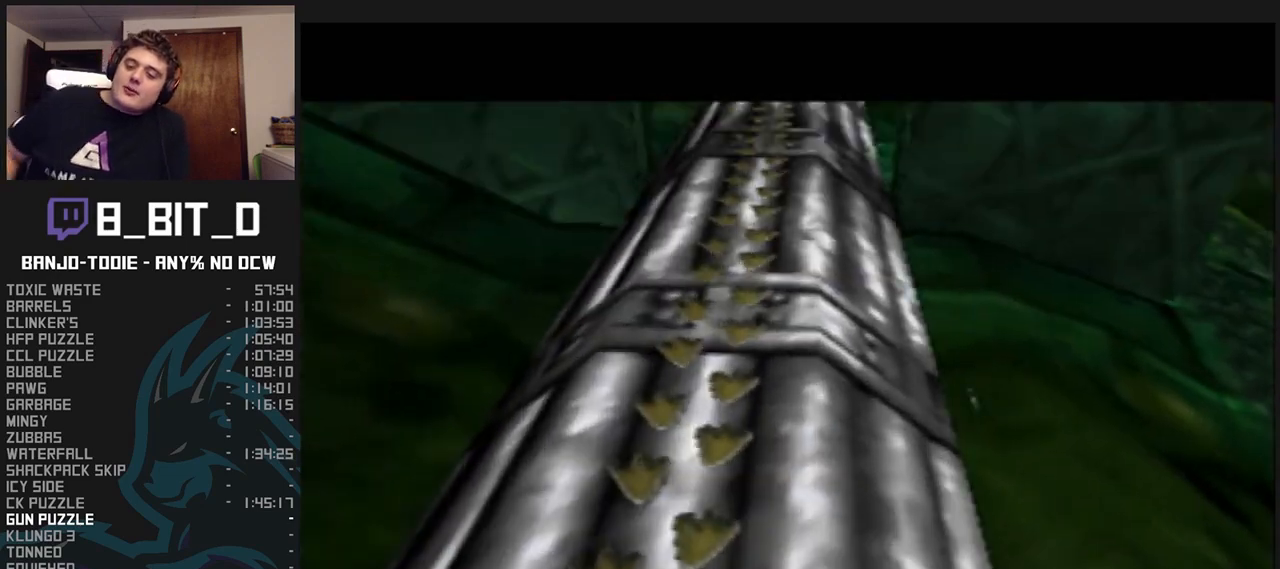
{"dt_ms": 500, "buttons": ["A", "B", "L1"], "left_stick": "center", "events": [[67, "A", "up"], [300, "A", "down"]]}
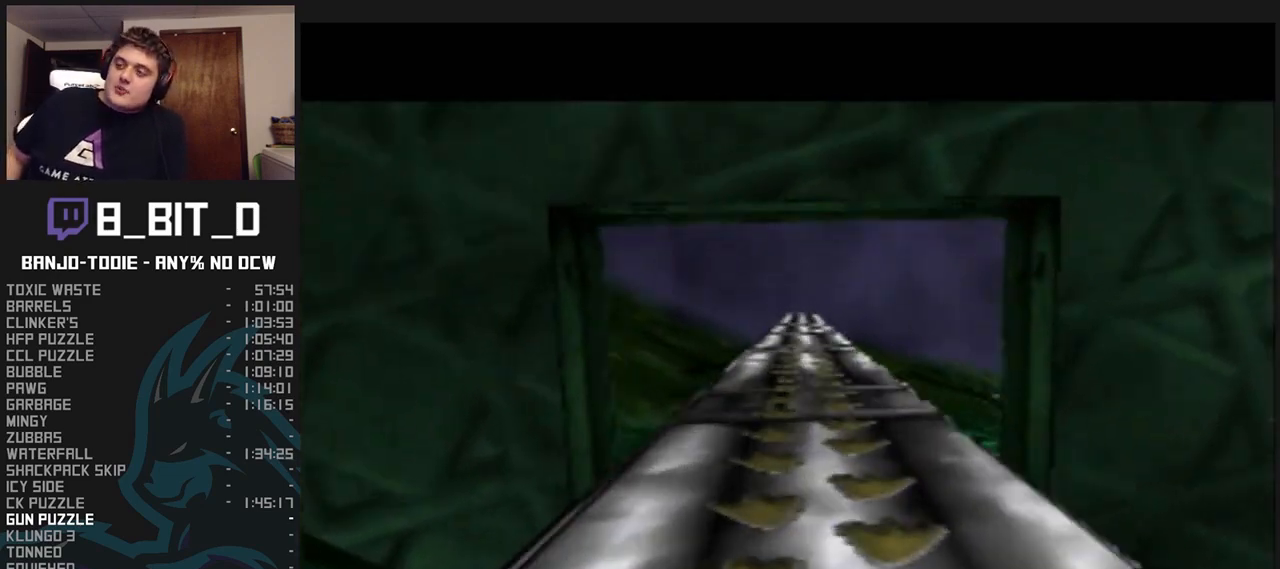
{"dt_ms": 500, "buttons": ["B", "L1"], "left_stick": "center", "events": [[33, "A", "up"], [200, "A", "down"], [400, "A", "up"]]}
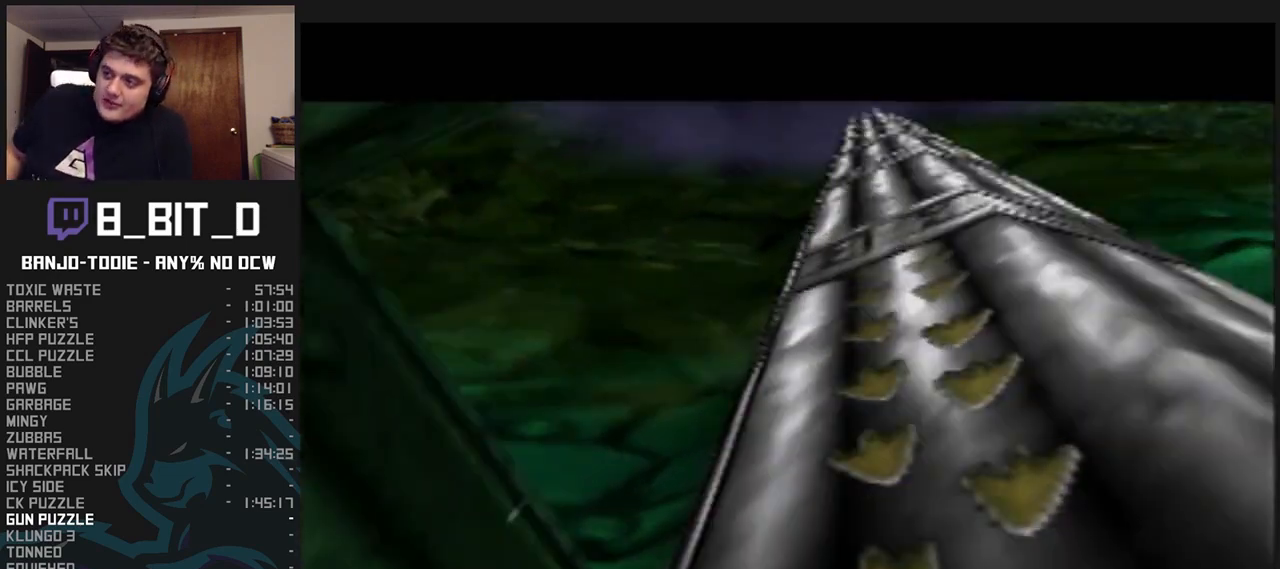
{"dt_ms": 1000, "buttons": ["B", "L1"], "left_stick": "center", "events": [[500, "A", "down"], [767, "A", "up"]]}
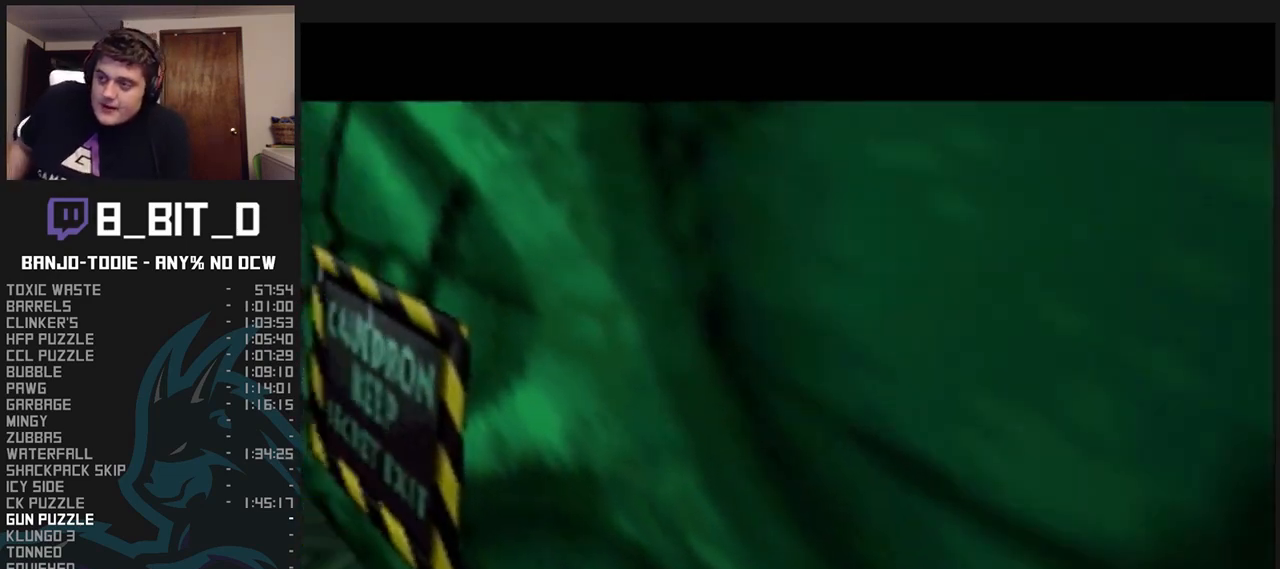
{"dt_ms": 500, "buttons": ["L1"], "left_stick": "center", "events": [[267, "B", "up"]]}
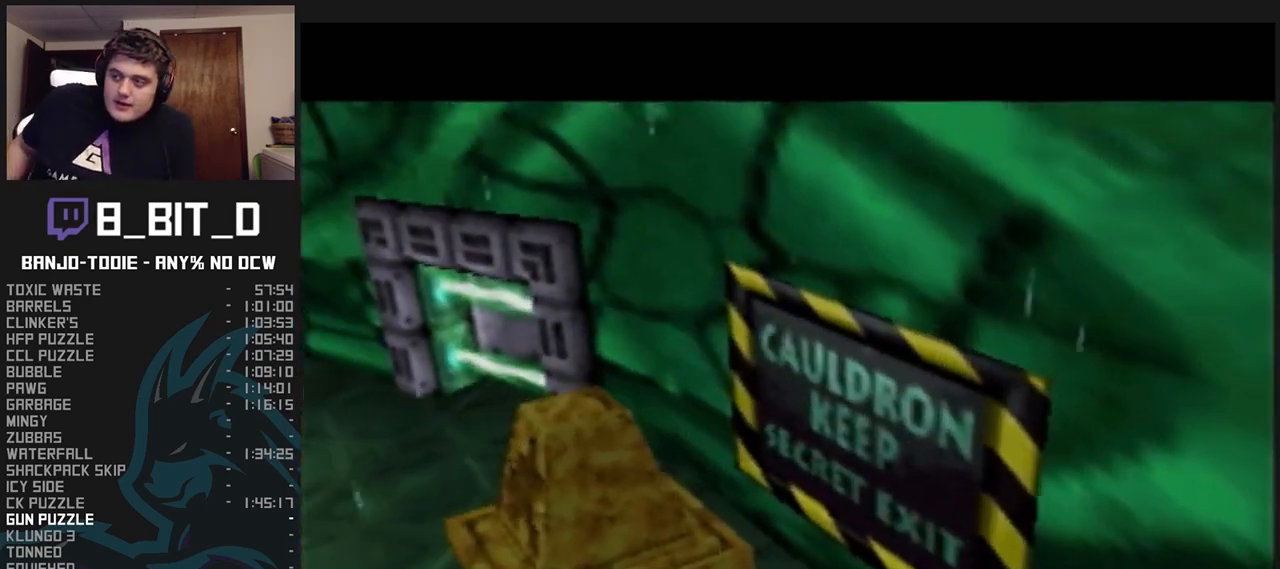
{"dt_ms": 500, "buttons": ["A", "B", "L1"], "left_stick": "center", "events": [[67, "A", "down"], [67, "B", "down"]]}
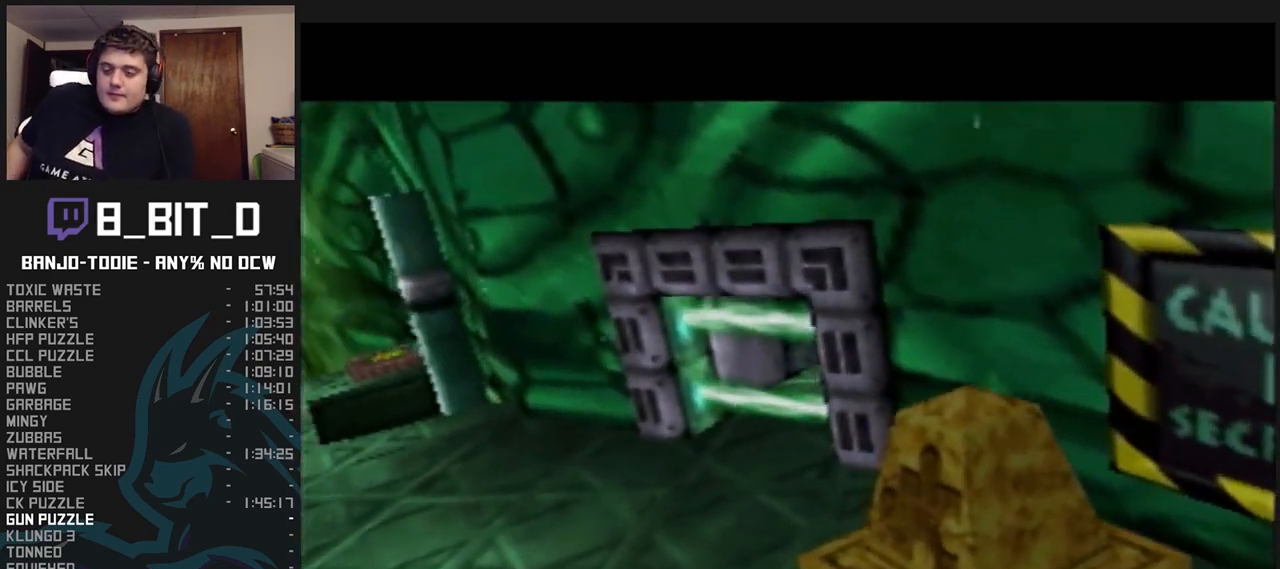
{"dt_ms": 500, "buttons": ["B", "L1"], "left_stick": "center", "events": [[133, "A", "up"]]}
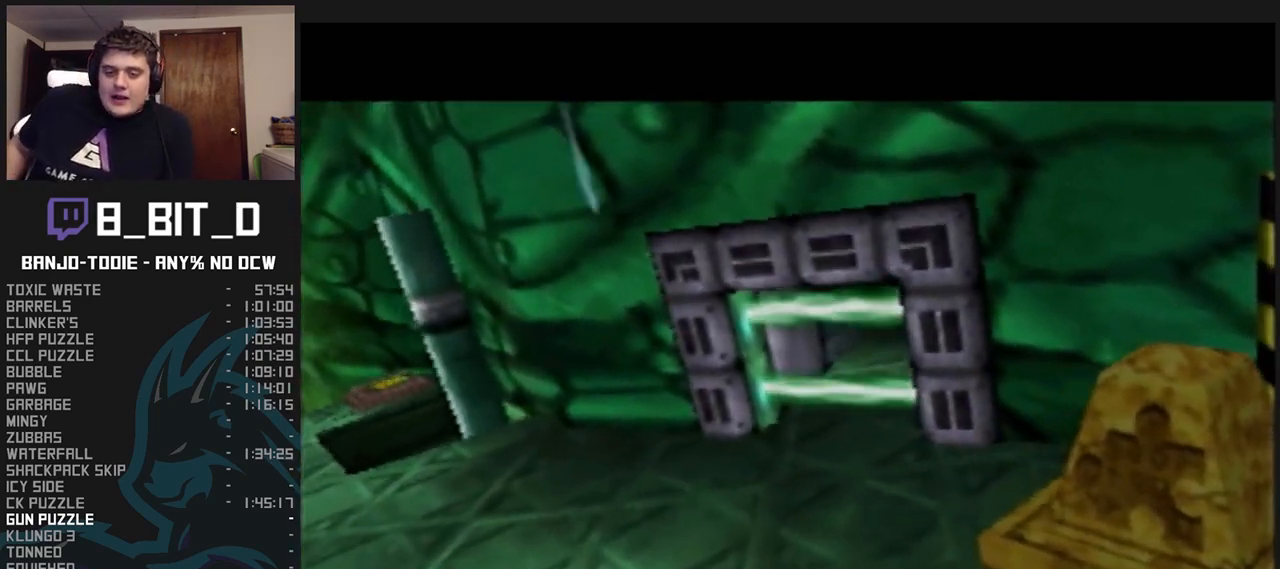
{"dt_ms": 500, "buttons": ["B", "L1"], "left_stick": "center", "events": []}
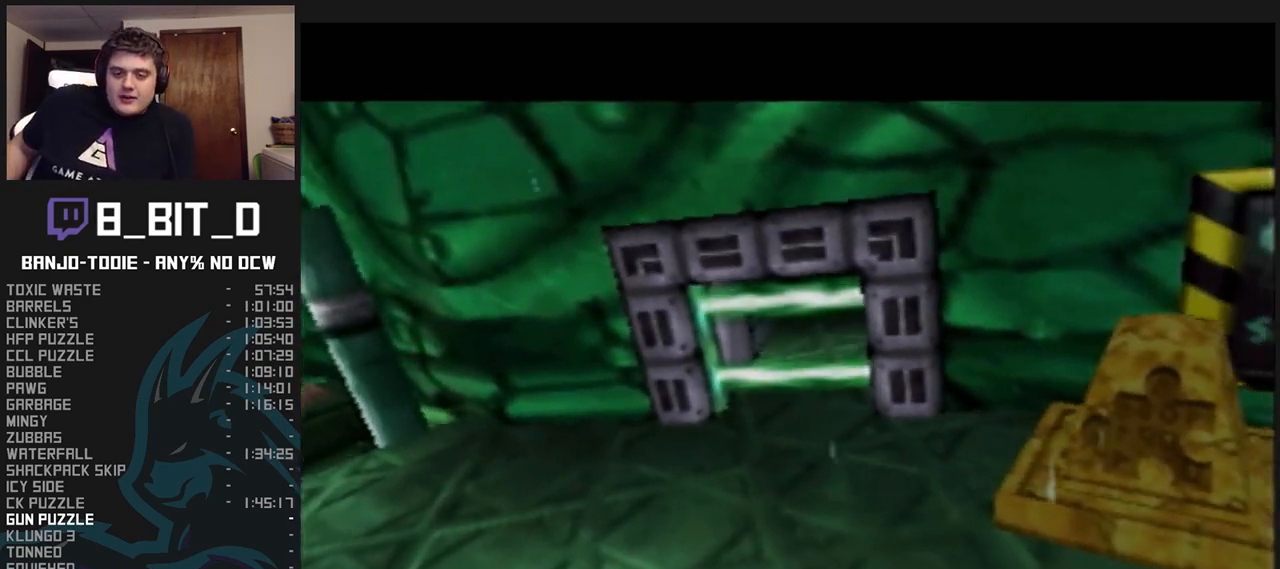
{"dt_ms": 500, "buttons": ["B", "L1"], "left_stick": "center", "events": []}
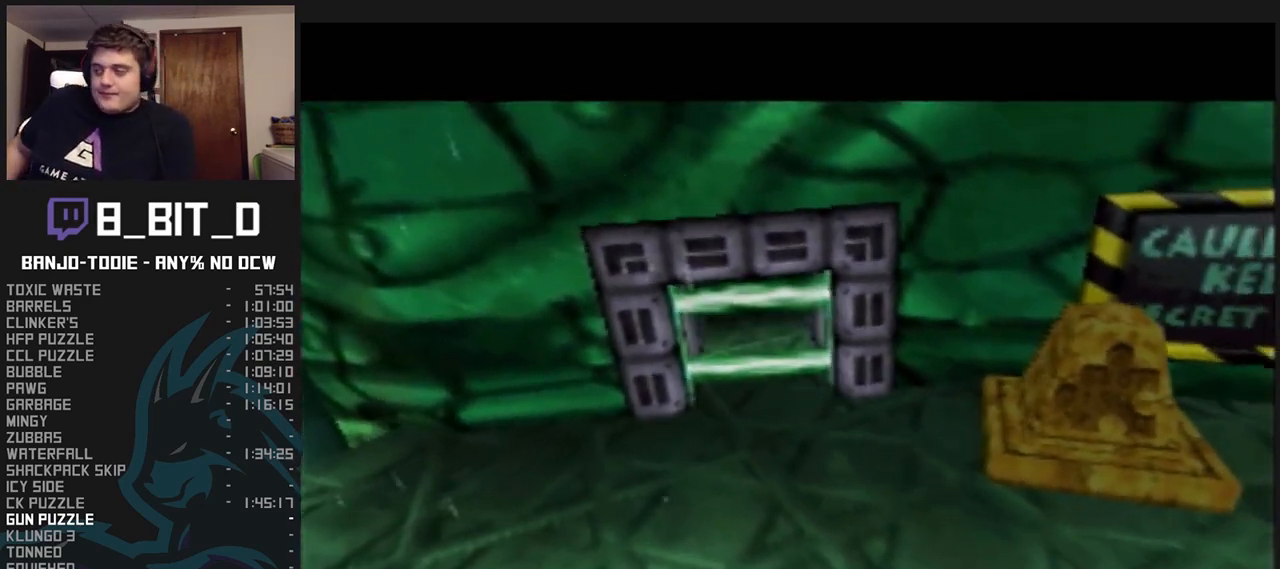
{"dt_ms": 500, "buttons": ["A", "B", "L1"], "left_stick": "center", "events": [[500, "A", "down"]]}
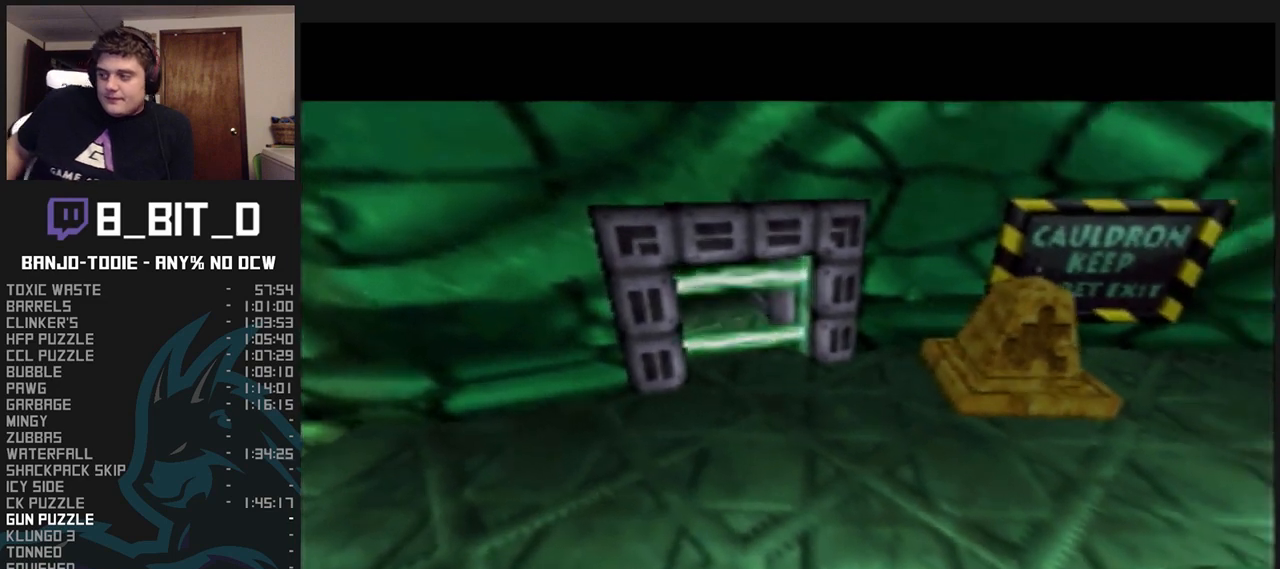
{"dt_ms": 500, "buttons": ["B", "L1"], "left_stick": "center", "events": [[433, "A", "up"]]}
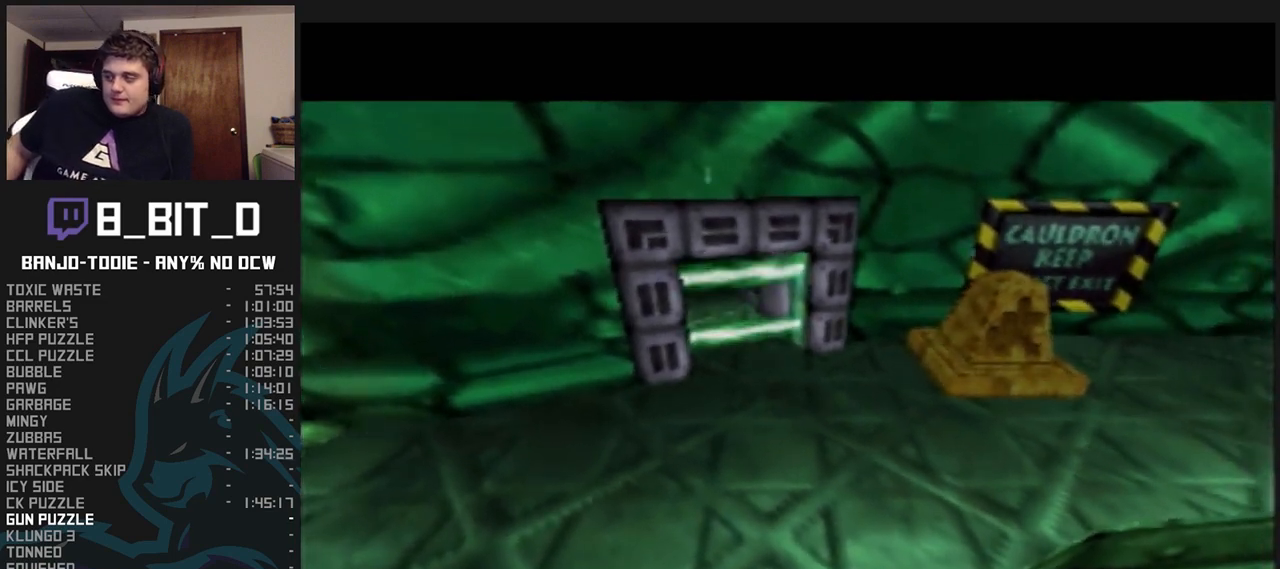
{"dt_ms": 500, "buttons": ["L1"], "left_stick": "center", "events": [[467, "B", "up"]]}
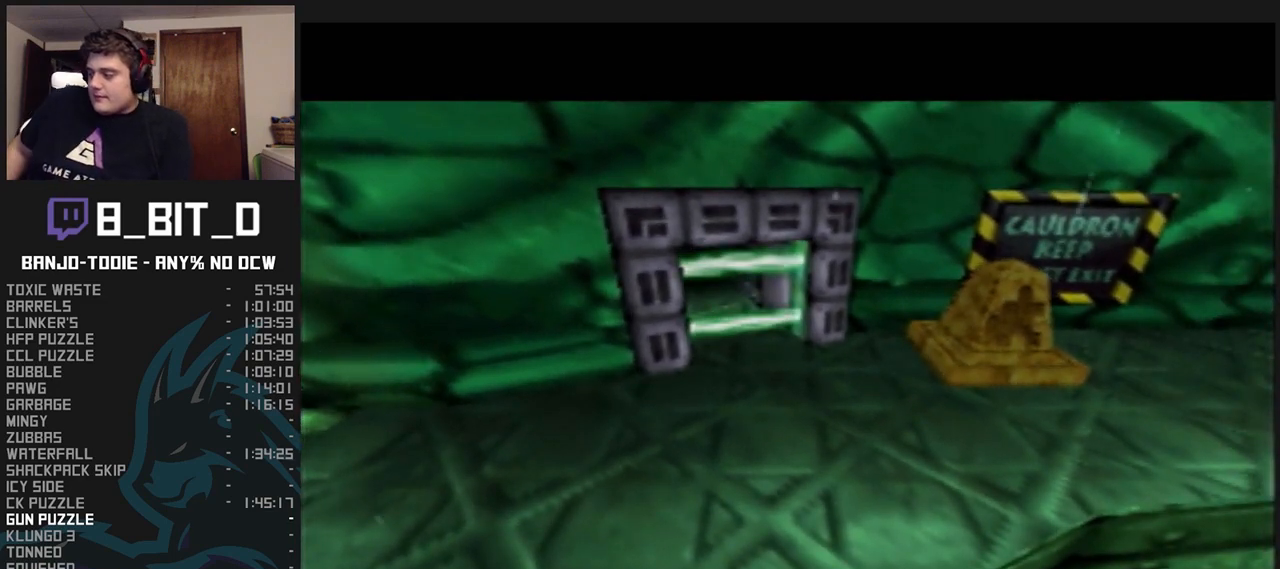
{"dt_ms": 500, "buttons": ["L1"], "left_stick": "center", "events": []}
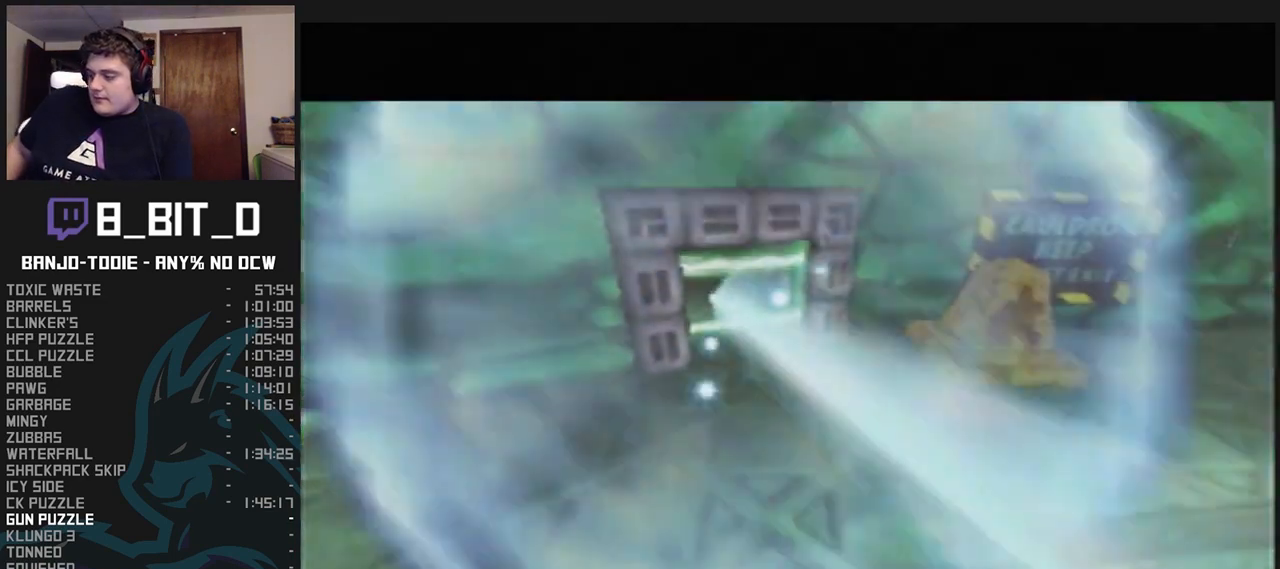
{"dt_ms": 500, "buttons": ["L1"], "left_stick": "center", "events": [[100, "R1", "down"], [133, "R1", "up"], [467, "R1", "down"], [500, "R1", "up"]]}
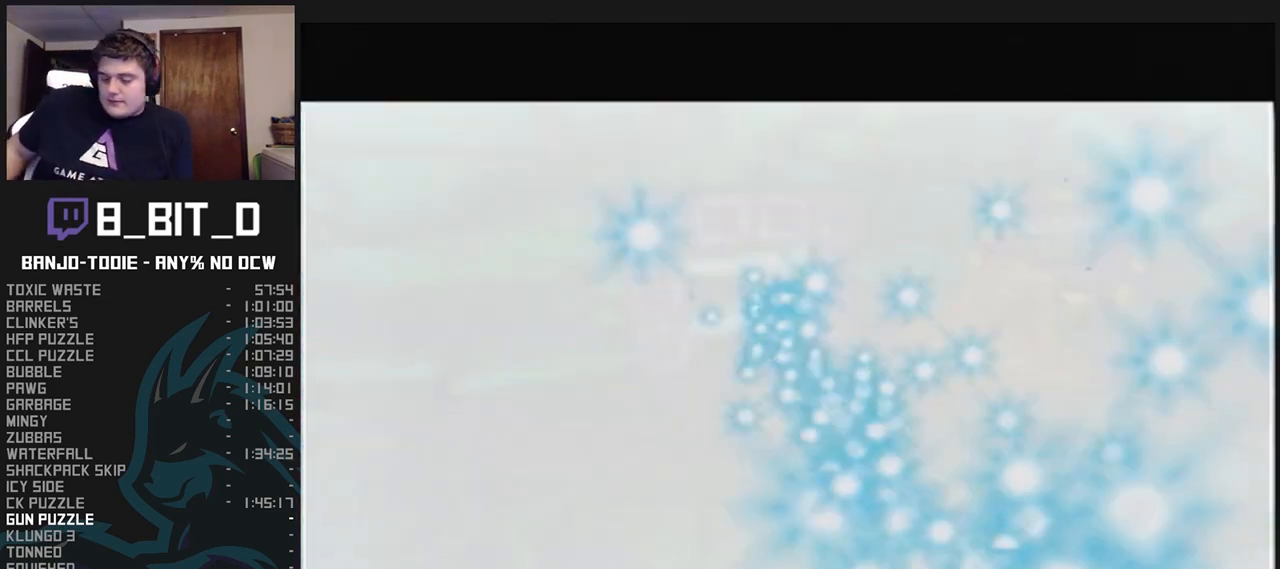
{"dt_ms": 500, "buttons": ["B", "L1"], "left_stick": "center", "events": [[500, "B", "down"]]}
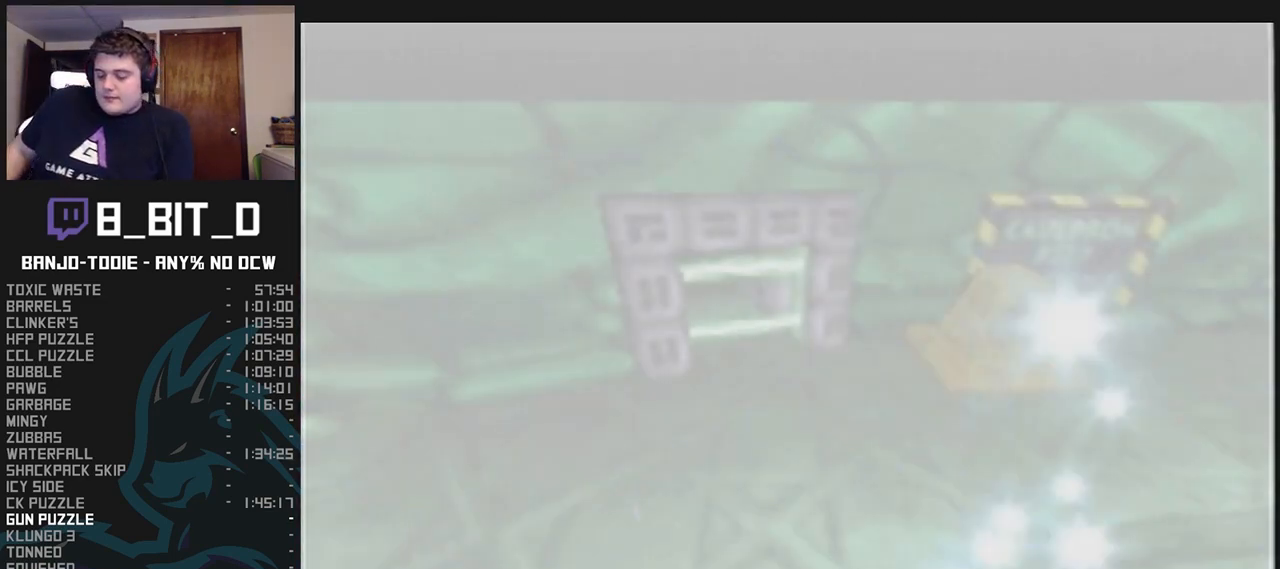
{"dt_ms": 500, "buttons": ["B", "L1"], "left_stick": "center", "events": [[67, "A", "down"], [367, "A", "up"]]}
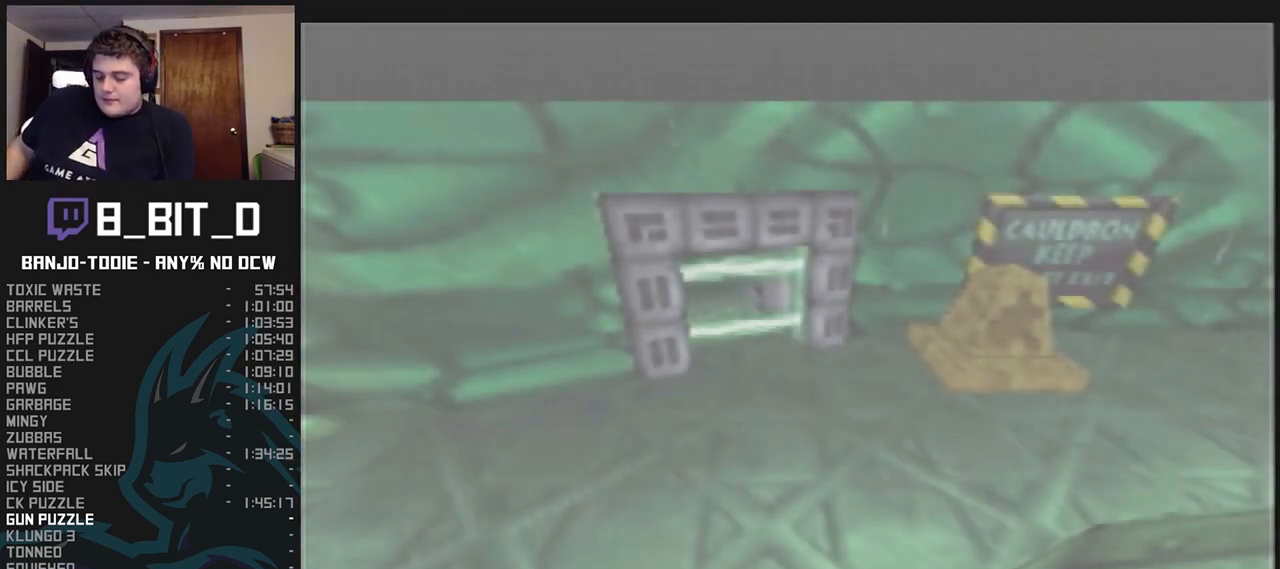
{"dt_ms": 1000, "buttons": ["A", "B", "L1"], "left_stick": "center", "events": [[133, "B", "up"], [333, "B", "down"], [433, "A", "down"]]}
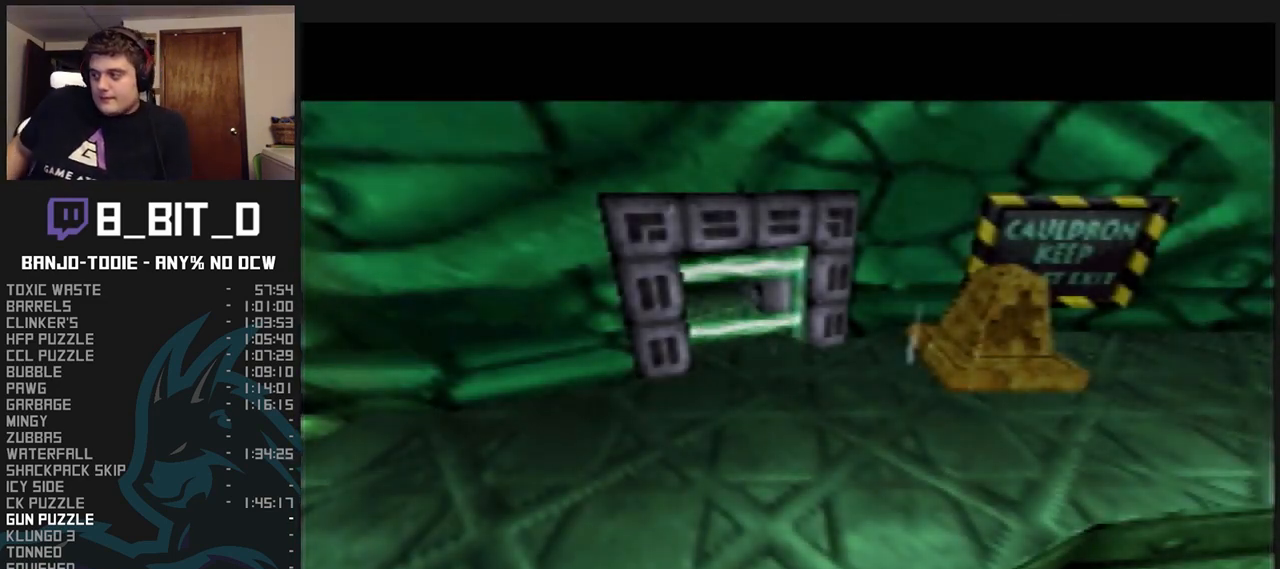
{"dt_ms": 500, "buttons": ["A", "B", "L1"], "left_stick": "center", "events": []}
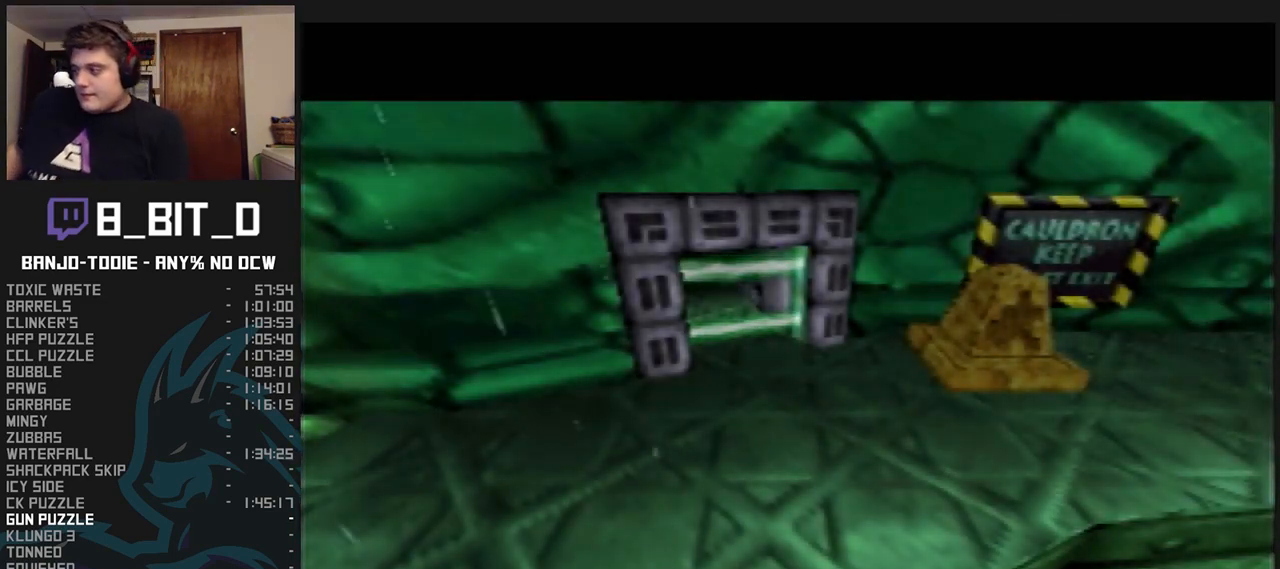
{"dt_ms": 500, "buttons": ["L1"], "left_stick": "center", "events": [[300, "A", "up"], [433, "B", "up"]]}
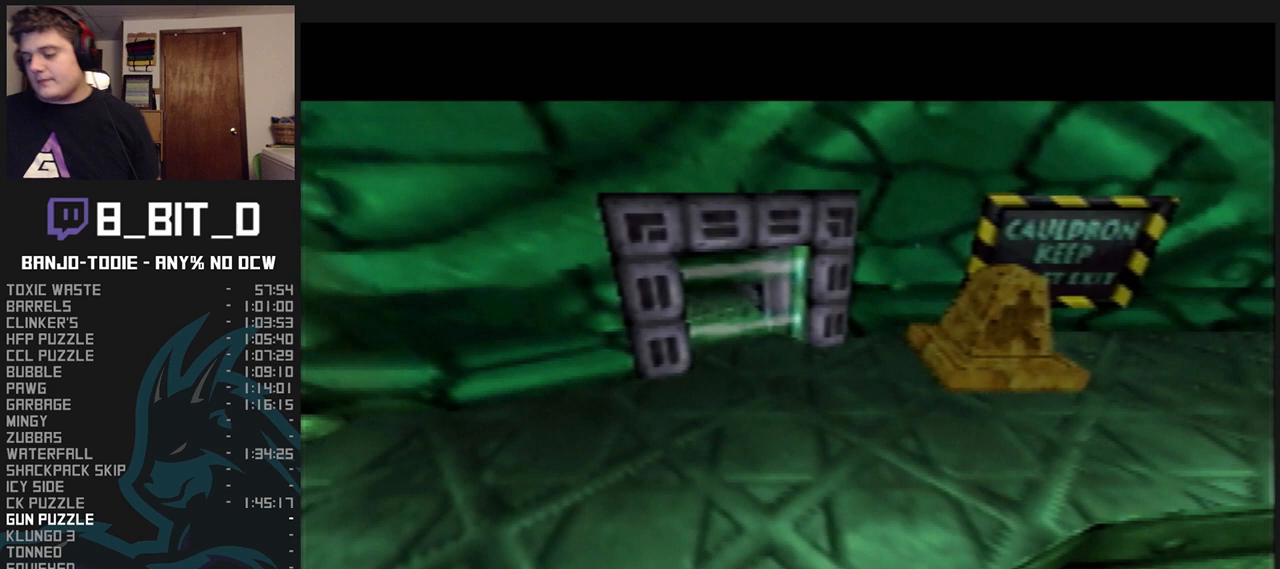
{"dt_ms": 500, "buttons": ["L1"], "left_stick": "center", "events": [[167, "B", "down"], [300, "B", "up"], [467, "R1", "down"], [500, "R1", "up"]]}
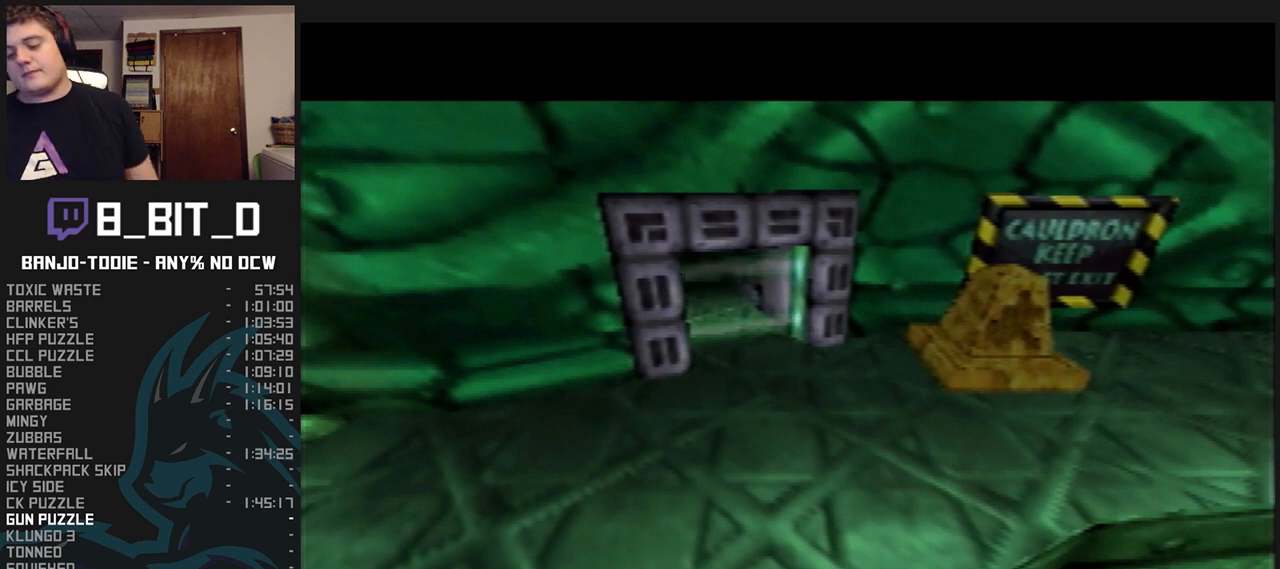
{"dt_ms": 500, "buttons": ["A", "B", "L1"], "left_stick": "center", "events": [[33, "B", "down"], [100, "A", "down"]]}
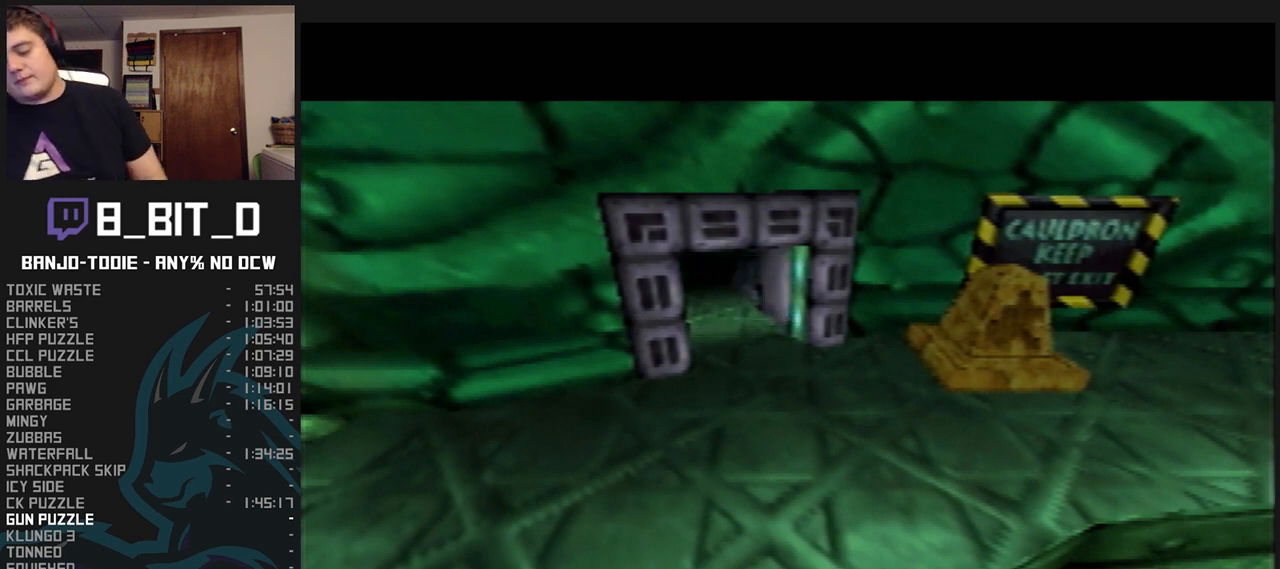
{"dt_ms": 500, "buttons": ["L1"], "left_stick": "center", "events": [[100, "B", "up"], [200, "A", "up"]]}
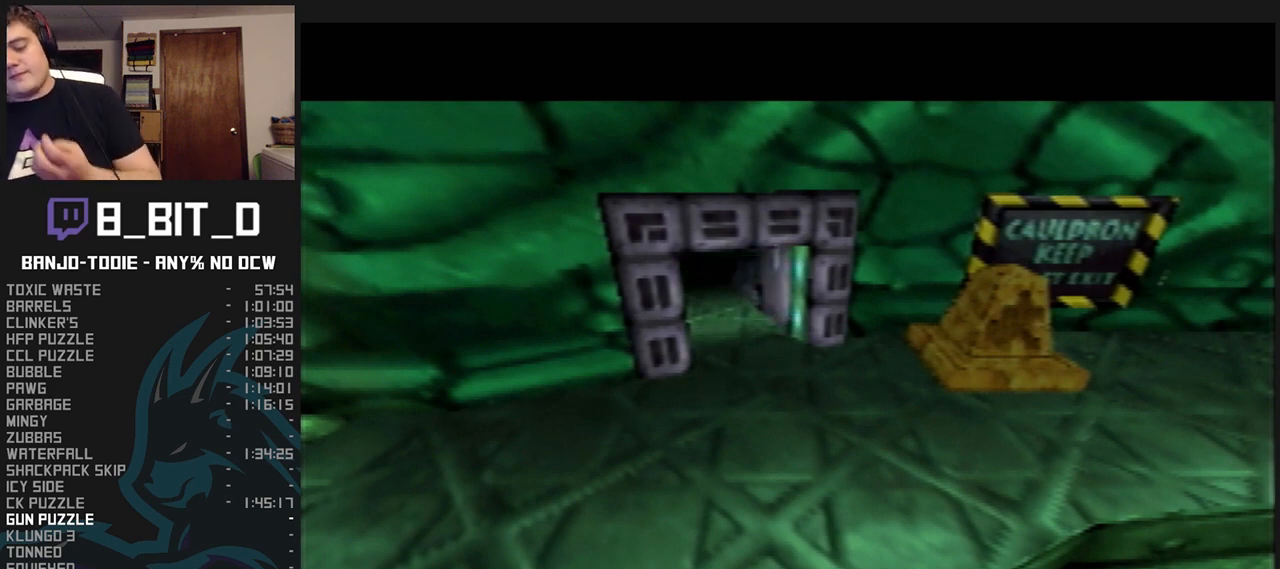
{"dt_ms": 500, "buttons": ["L1"], "left_stick": "center", "events": []}
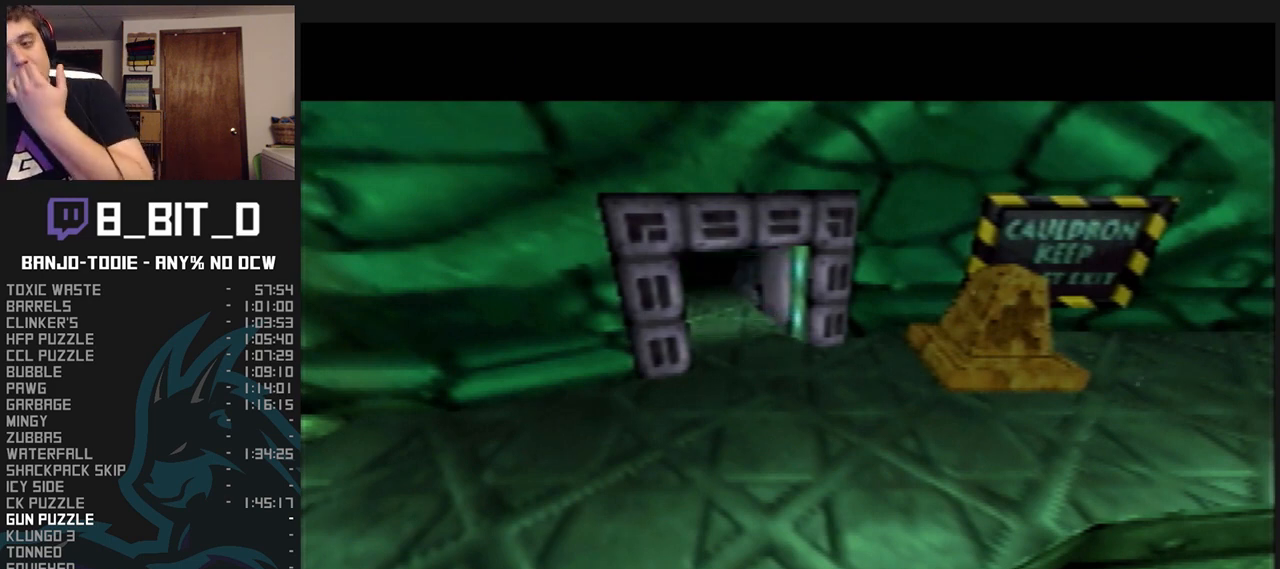
{"dt_ms": 500, "buttons": ["L1"], "left_stick": "center", "events": []}
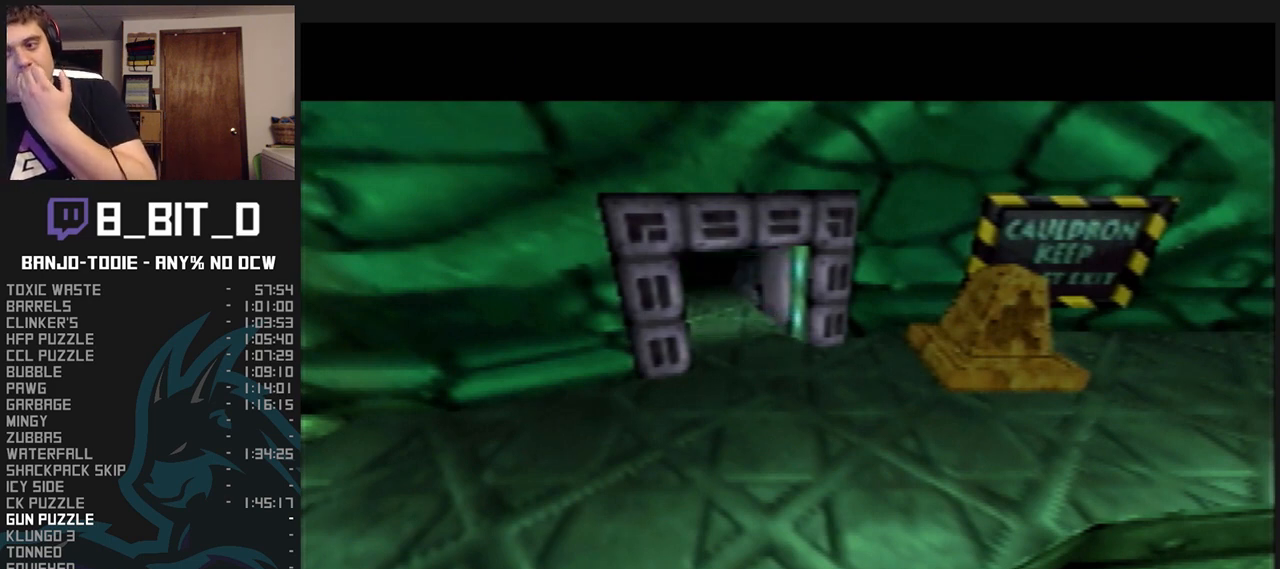
{"dt_ms": 500, "buttons": ["L1"], "left_stick": "center", "events": []}
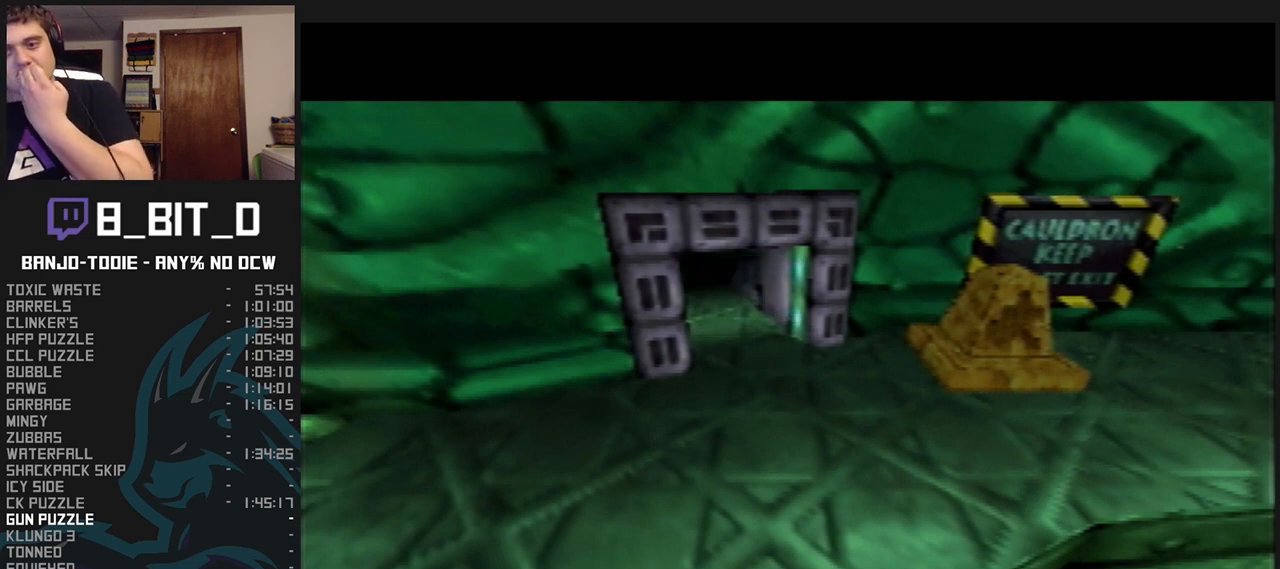
{"dt_ms": 500, "buttons": ["L1"], "left_stick": "center", "events": []}
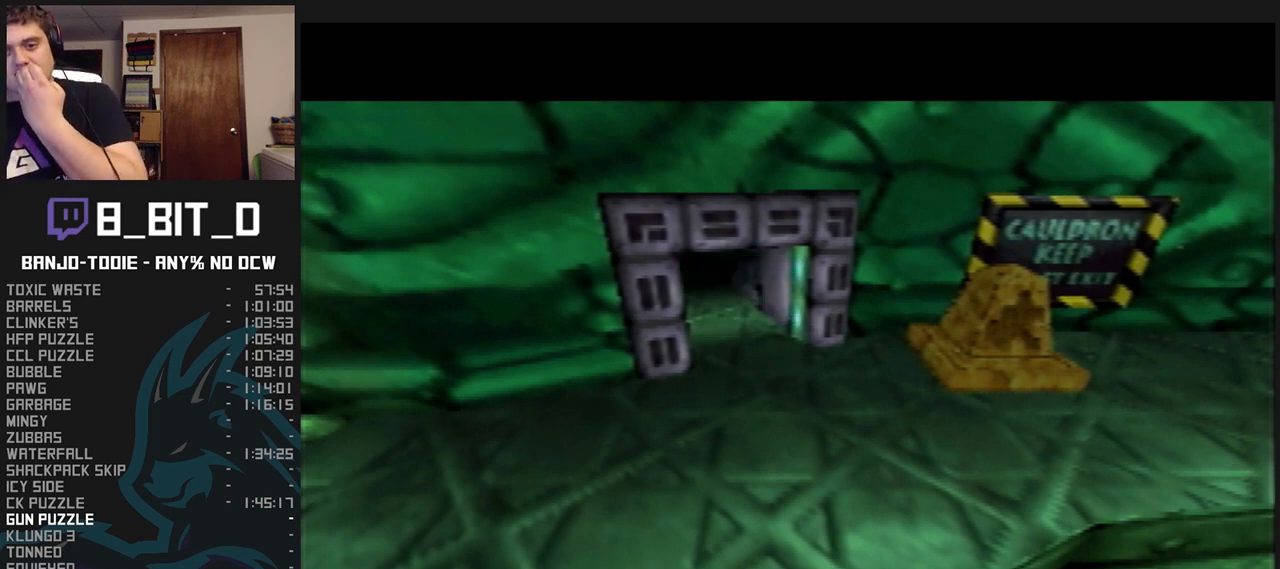
{"dt_ms": 500, "buttons": ["L1"], "left_stick": "center", "events": []}